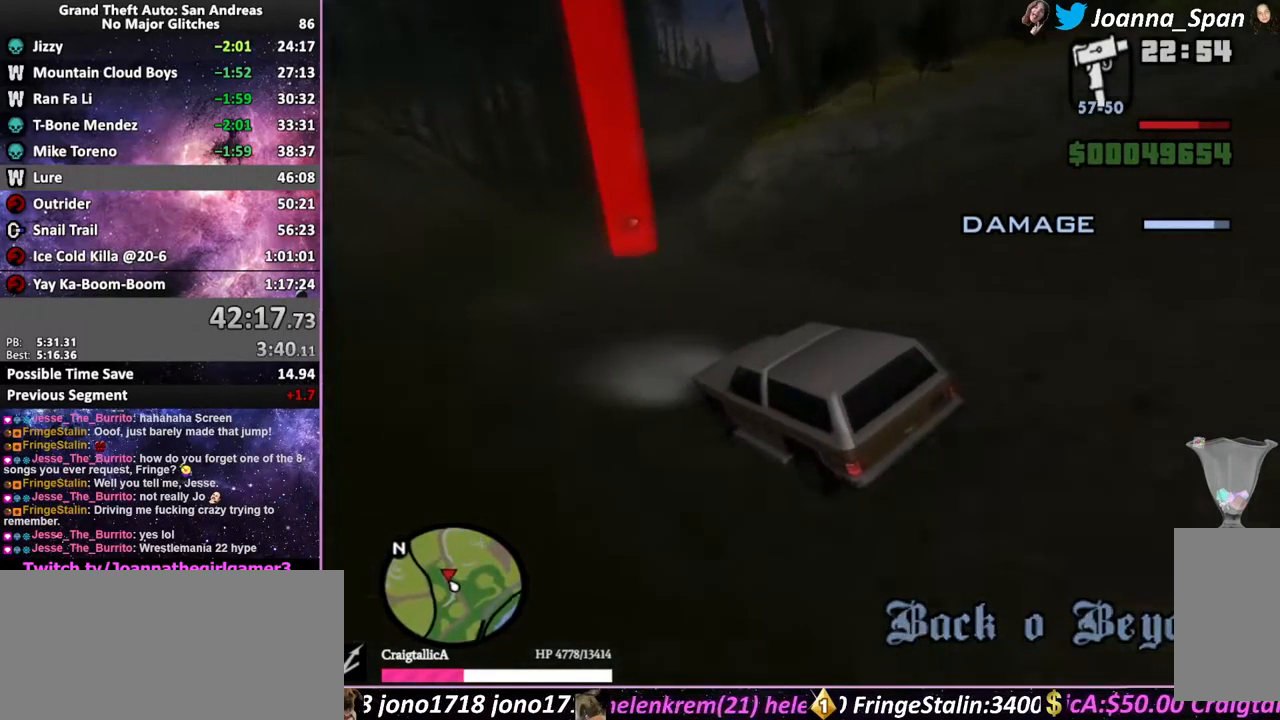
Gameplay with keyboard and mouse; each line is a JSON object with the keys and mouse buttons held at the frame after it. "events" lists presses ("down") and releases ("up") of ".", "/", "0", "1", "2", "3", "4", "5", "6", "7", "8", "9", "a", "alt_l", "alt_r", "b", "backslash", "backspace", "c", "caps_lock", "comma", "ctrl_l", "ctrl_r", "d", "down", "e", "equals", "escape", "f", "f1", "f10", "f11", "f12", "f2", "f3", "f4", "f6", "f7", "f8", "f9", "g", "h", "i", "j", "k", "l", "lbracket", "left", "m", "minus", "n", "o", "p", "q", "quote", "r", "rbracket", "return", "right", "s", "semicolon", "shift_l", "shift_r", "space", "super", "t", "tab", "tilde", "u", "up", "v", "w", "x", "y", "z", "mouse_left", "mouse_wheel", "mouse_right", "mouse_mb4" and "mouse_mb5" between this image and that frame as [ms after this image, input, new state], when the widget could be followed in between. "mouse_left", "mouse_wheel", "mouse_right", "mouse_mb4", "mouse_mb5" = the "left", "wheel", "right", "mb4", "mb5" buttons of the "mouse" list. No other keys are recorded. "wheel" means that the mouse wheel is clicked or scrolled. Not read: f5 mouse_move.
{"keys": ["w"], "mouse": [], "events": [[217, "d", "down"], [217, "f8", "down"], [383, "d", "up"], [383, "f8", "up"]]}
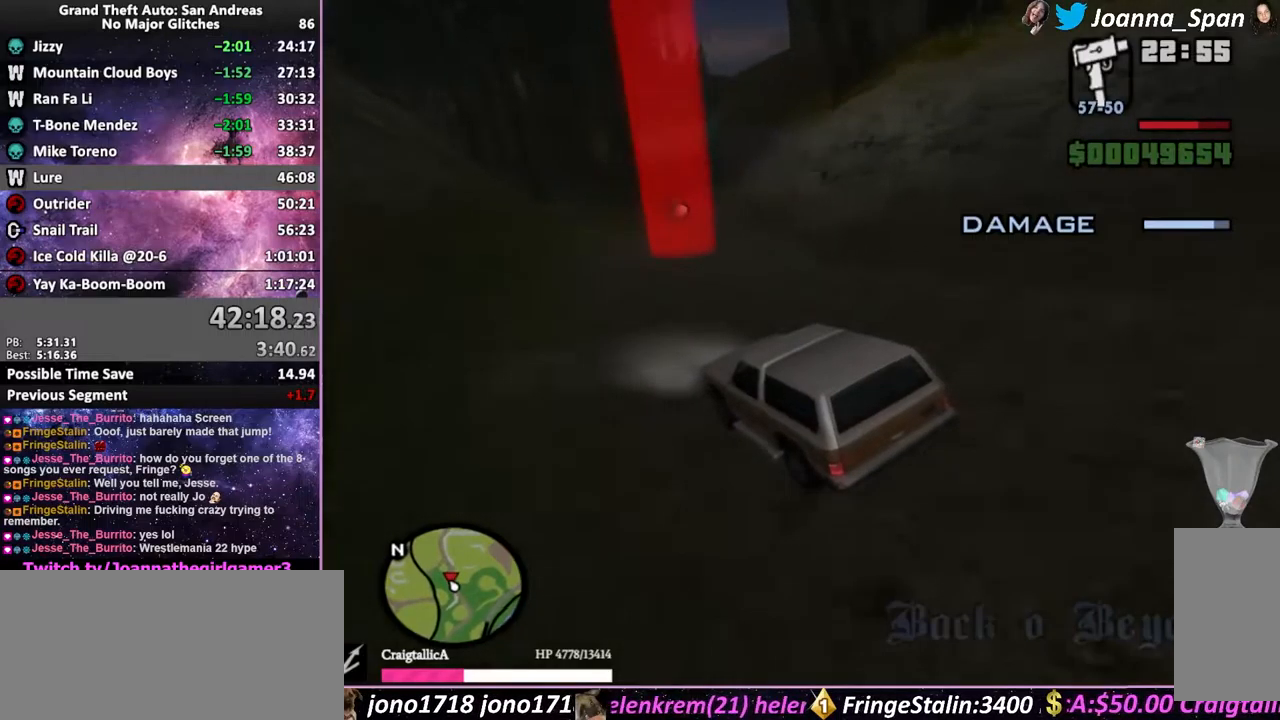
{"keys": ["d", "f8", "w"], "mouse": [], "events": [[83, "d", "down"], [83, "f8", "down"]]}
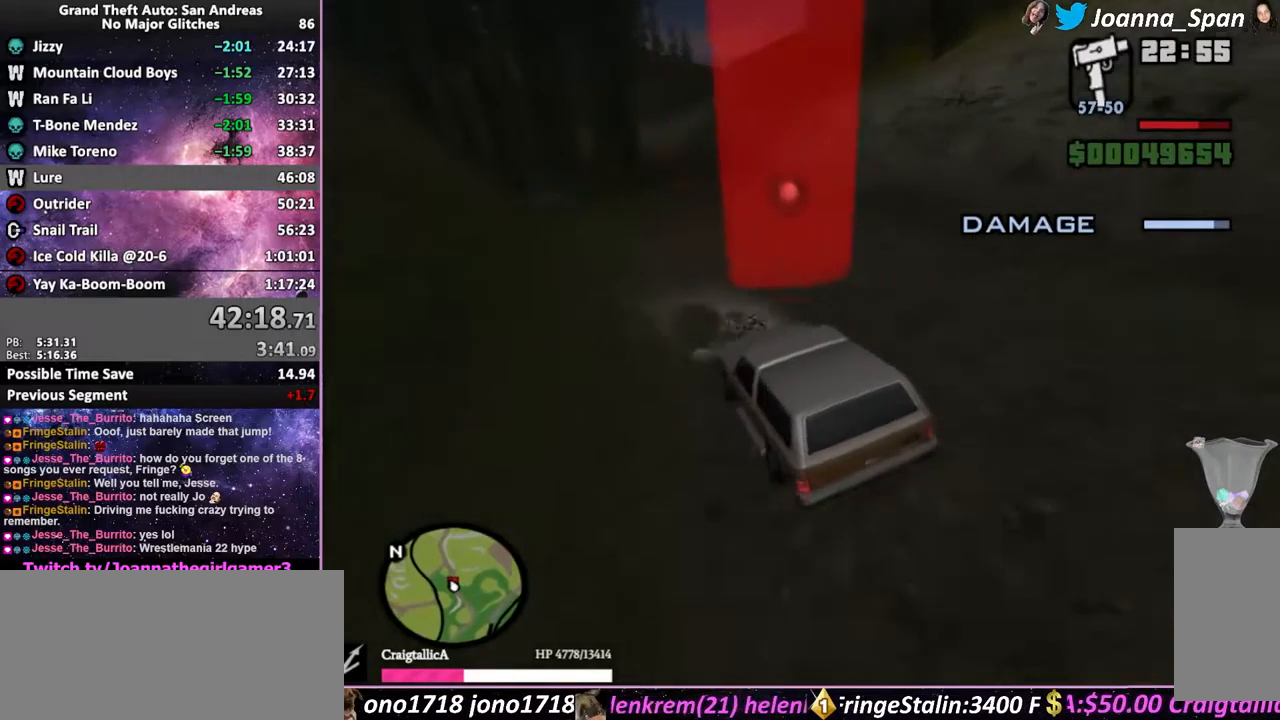
{"keys": ["w"], "mouse": [], "events": [[117, "d", "up"], [117, "f8", "up"]]}
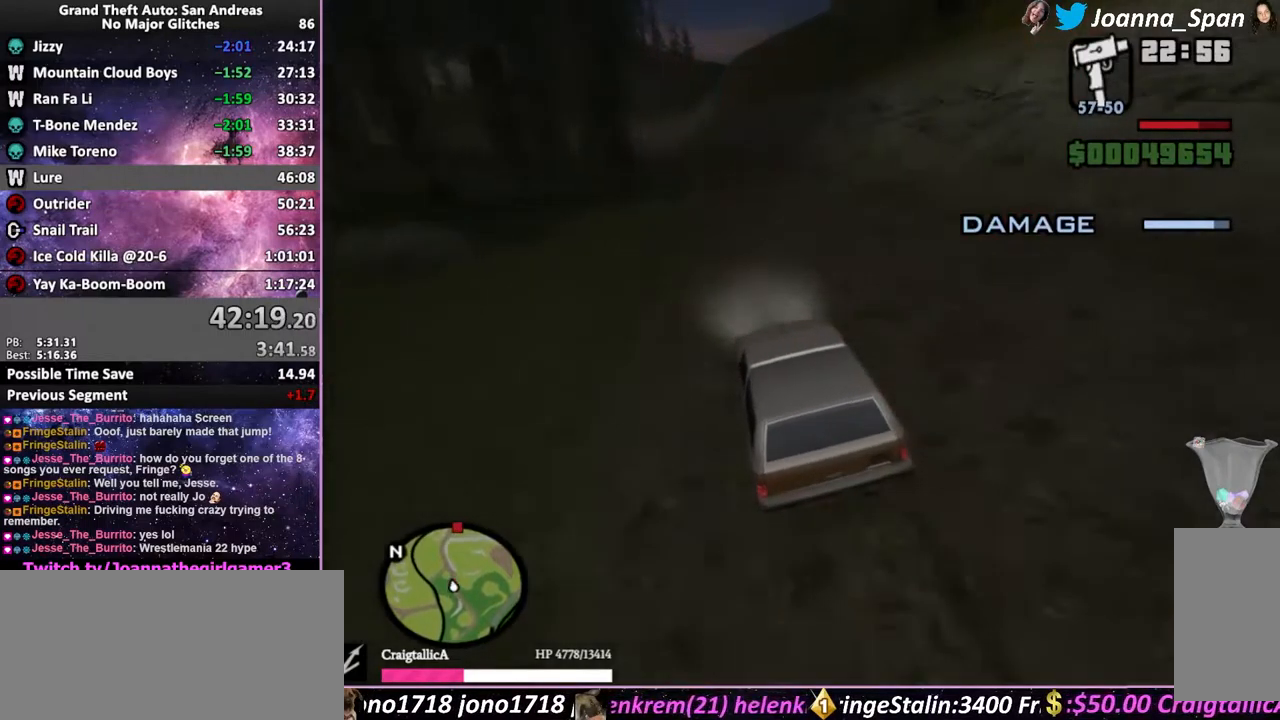
{"keys": ["w"], "mouse": [], "events": [[250, "a", "down"], [250, "f7", "down"], [367, "a", "up"], [367, "f7", "up"]]}
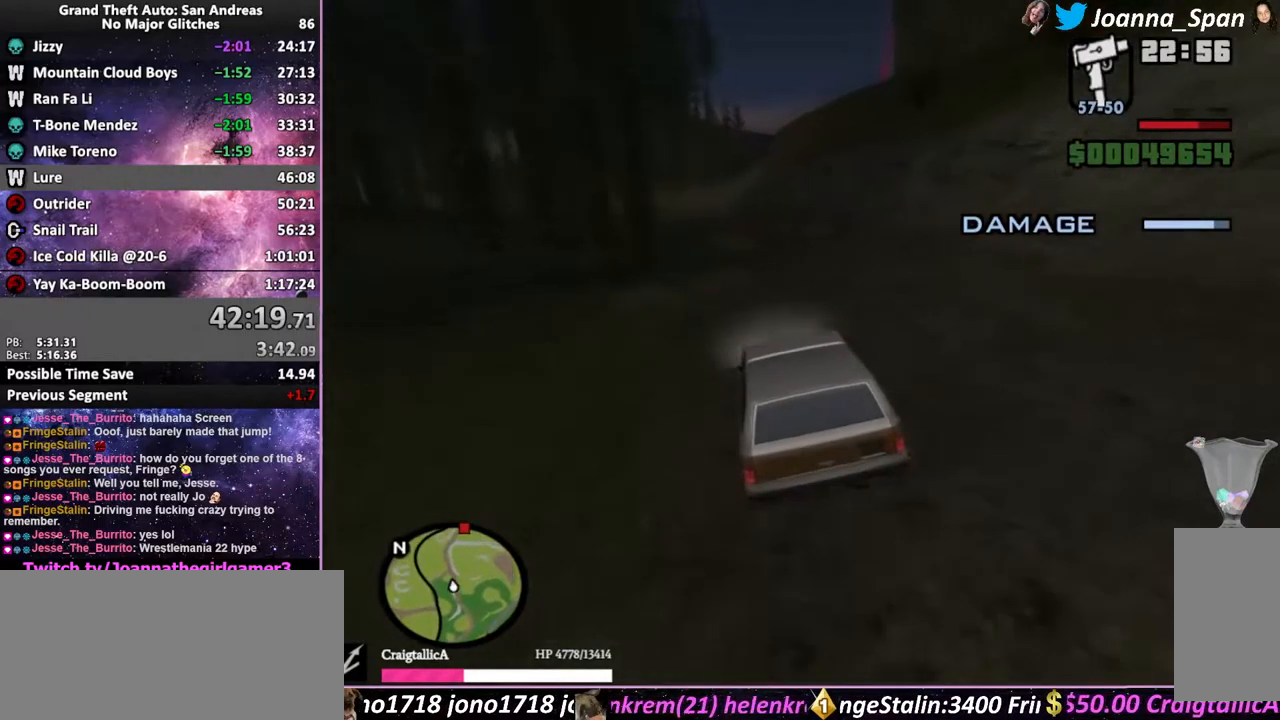
{"keys": ["a", "f7", "w"], "mouse": [], "events": [[483, "a", "down"], [483, "f7", "down"]]}
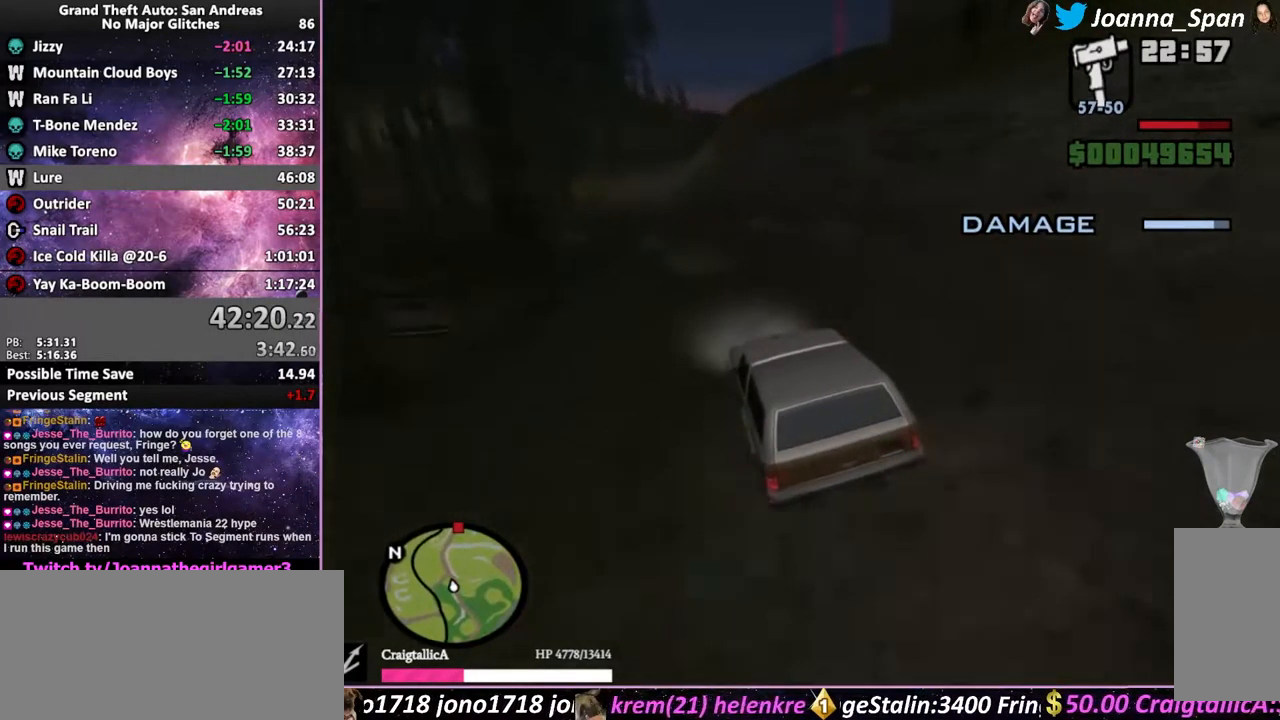
{"keys": ["w"], "mouse": [], "events": [[100, "a", "up"], [100, "f7", "up"]]}
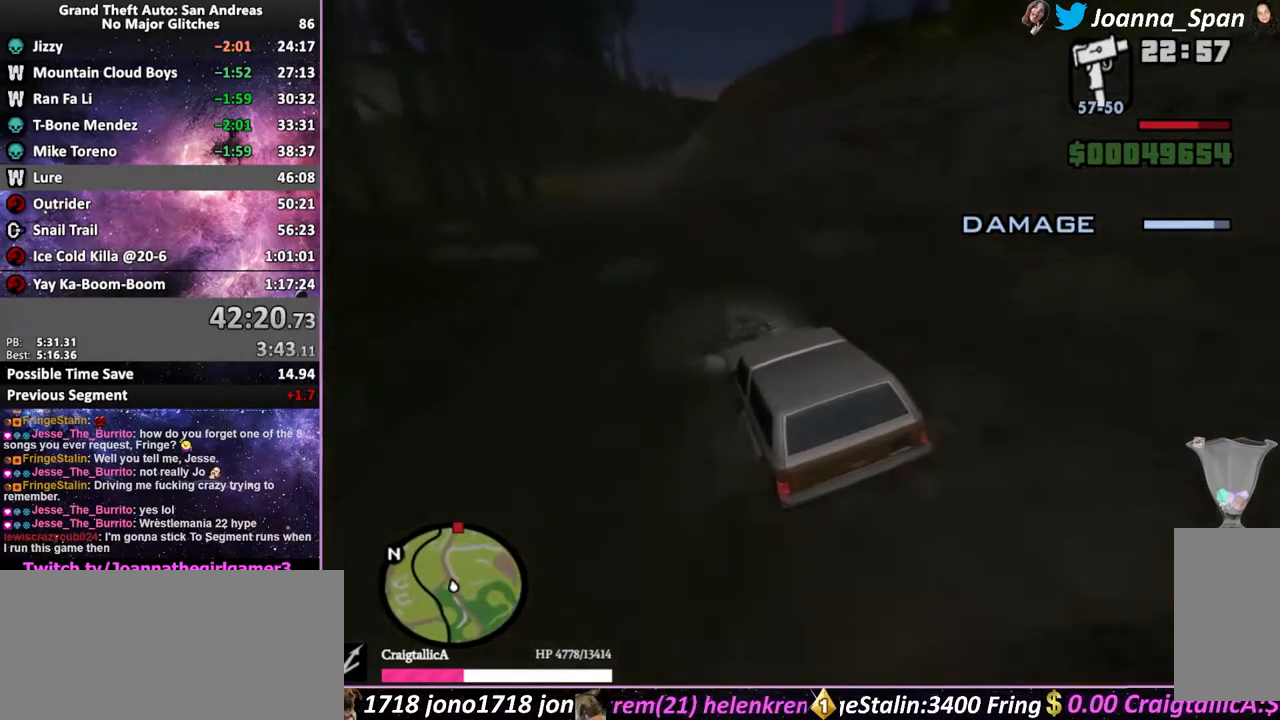
{"keys": ["w"], "mouse": [], "events": [[267, "a", "down"], [267, "f7", "down"], [417, "a", "up"], [417, "f7", "up"]]}
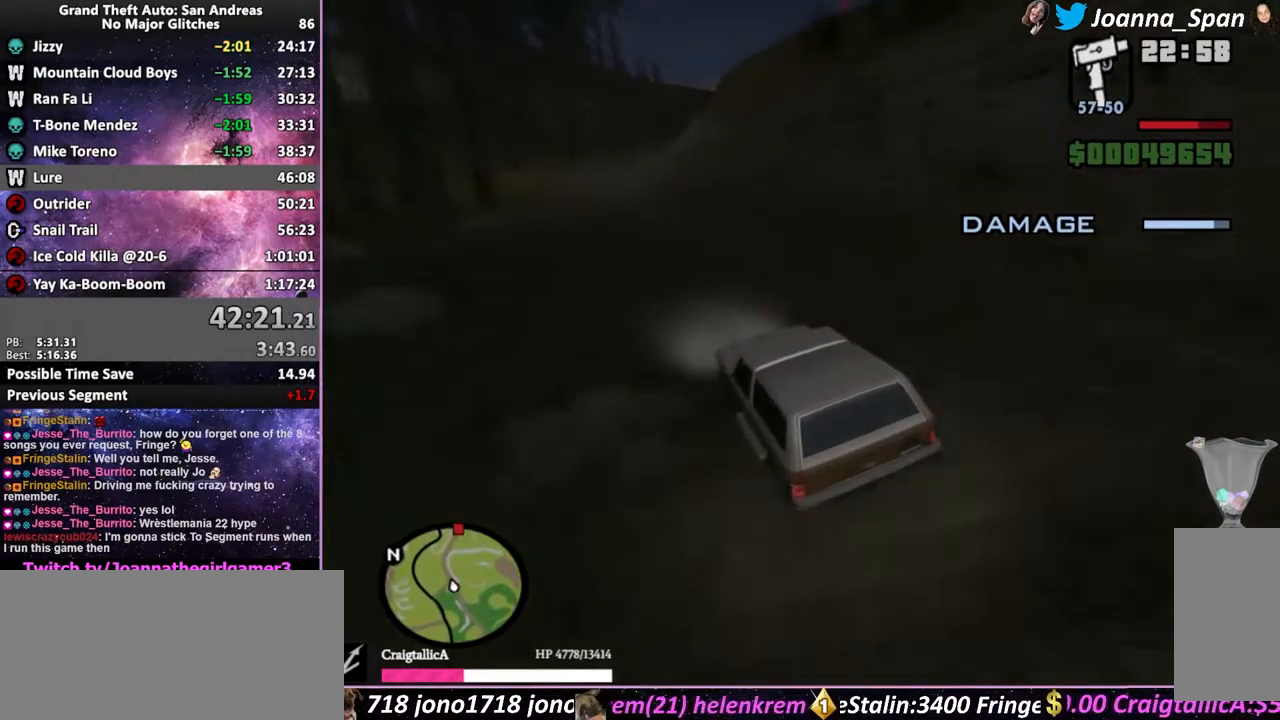
{"keys": ["w"], "mouse": [], "events": []}
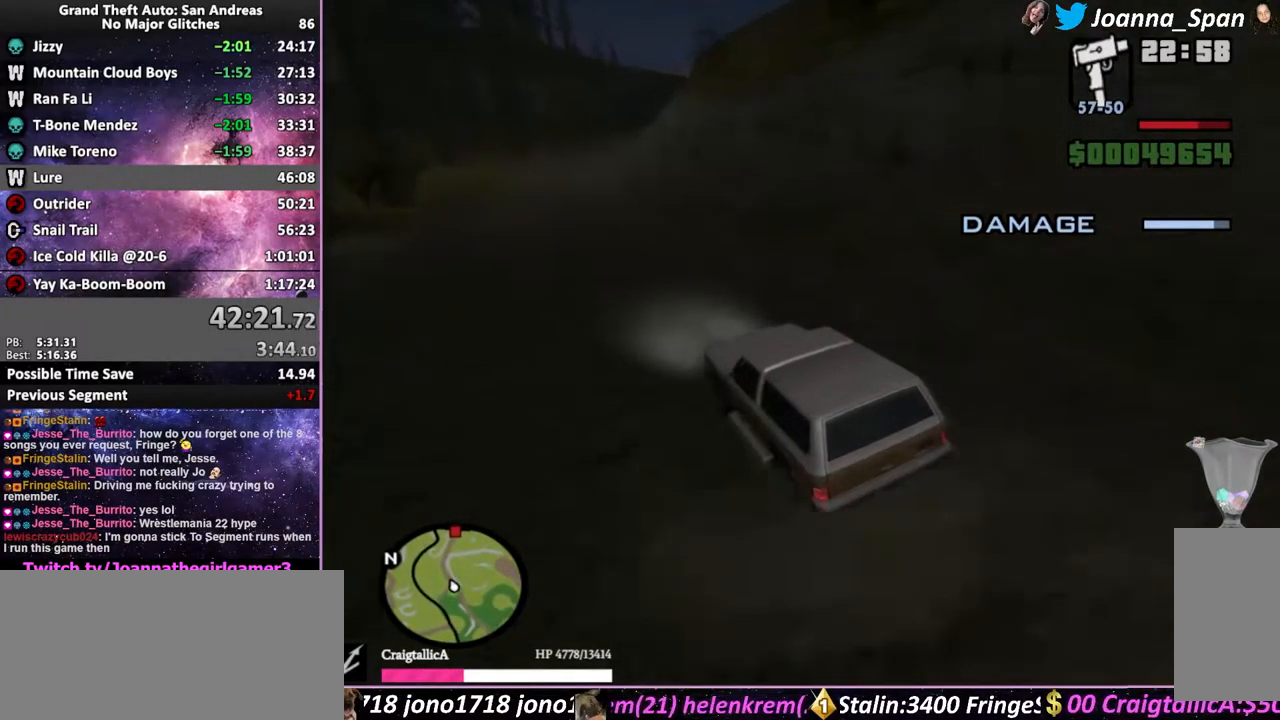
{"keys": ["w"], "mouse": [], "events": [[283, "a", "down"], [283, "f7", "down"], [350, "a", "up"], [350, "f7", "up"]]}
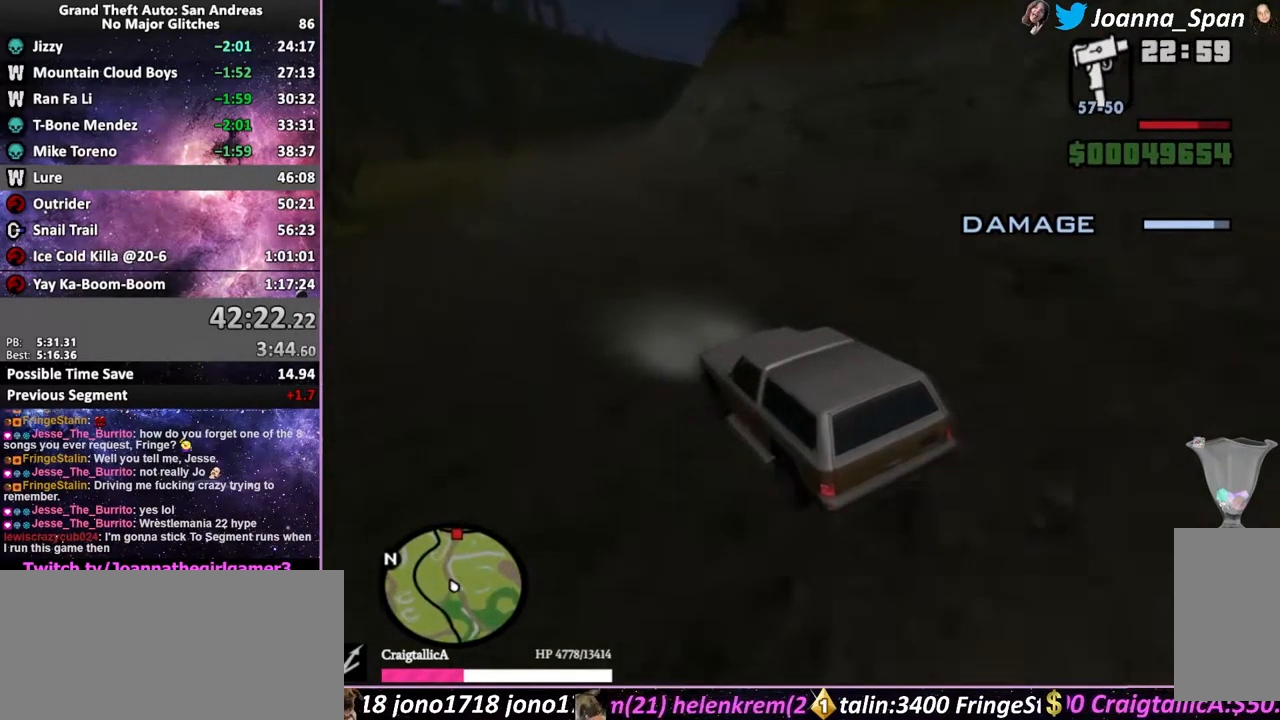
{"keys": ["w"], "mouse": [], "events": []}
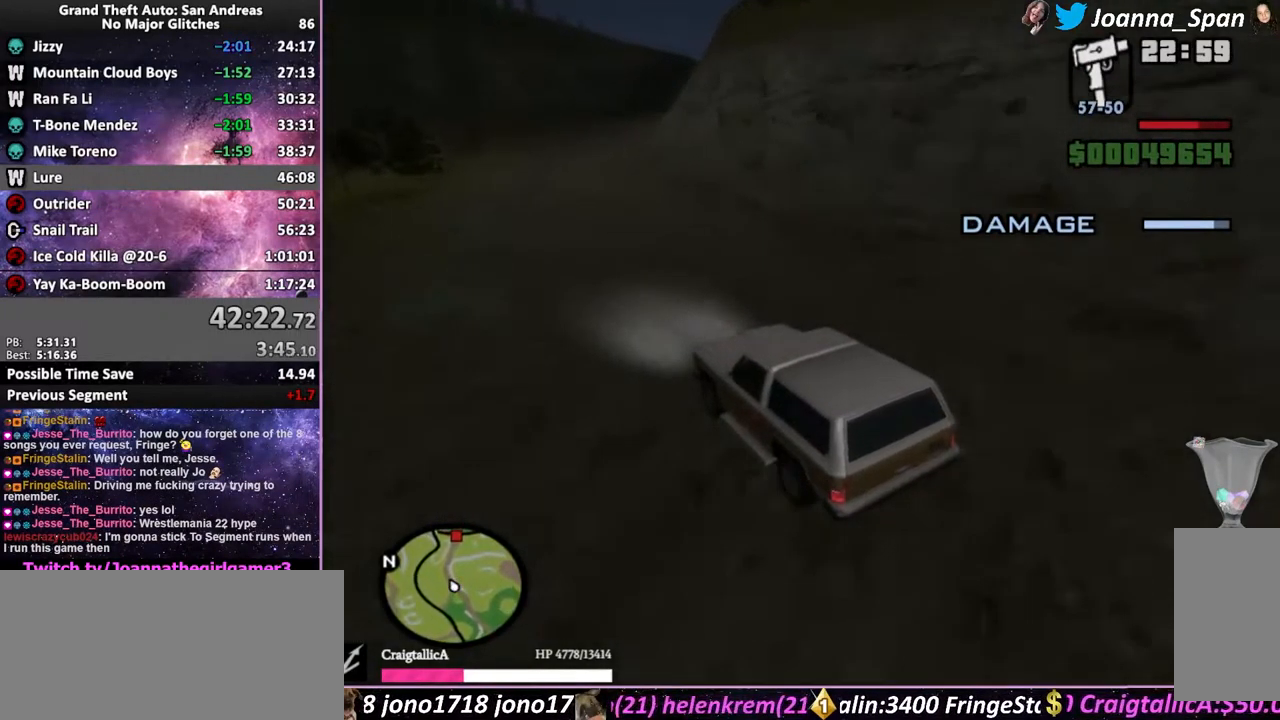
{"keys": ["d", "f8", "w"], "mouse": [], "events": [[417, "d", "down"], [417, "f8", "down"]]}
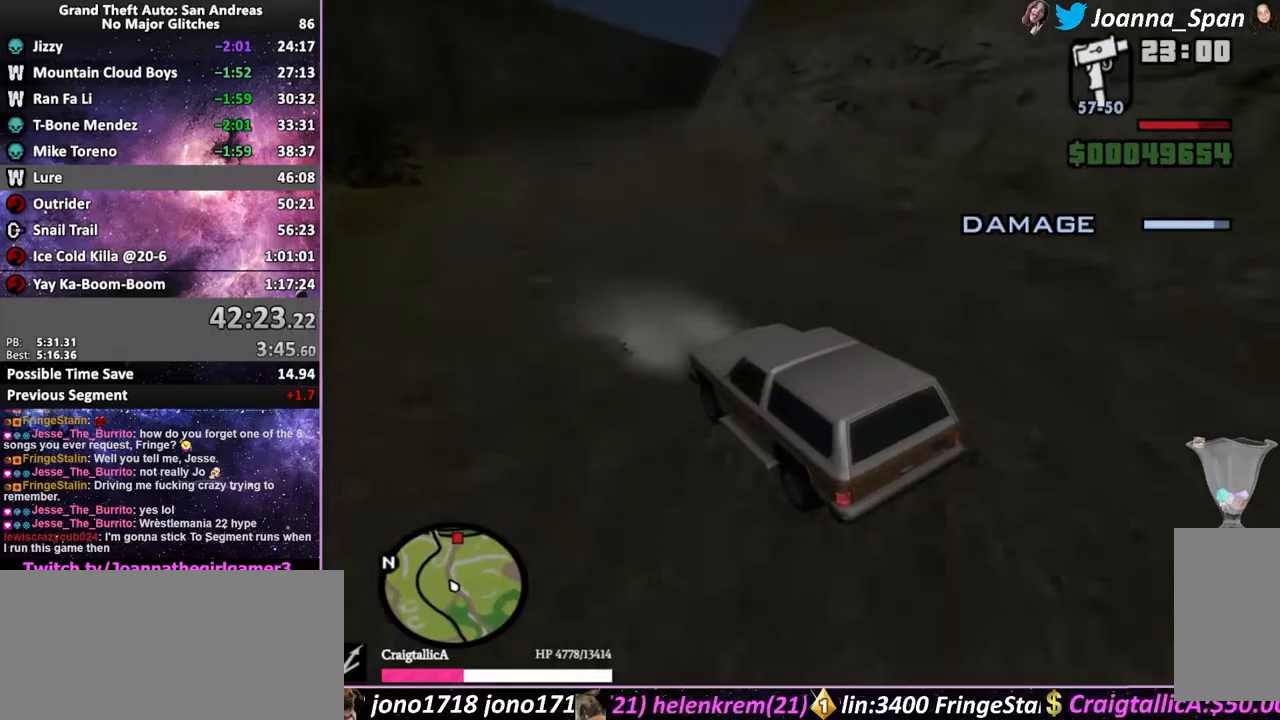
{"keys": ["d", "f8", "w"], "mouse": [], "events": [[66, "d", "up"], [66, "f8", "up"], [333, "d", "down"], [333, "f8", "down"]]}
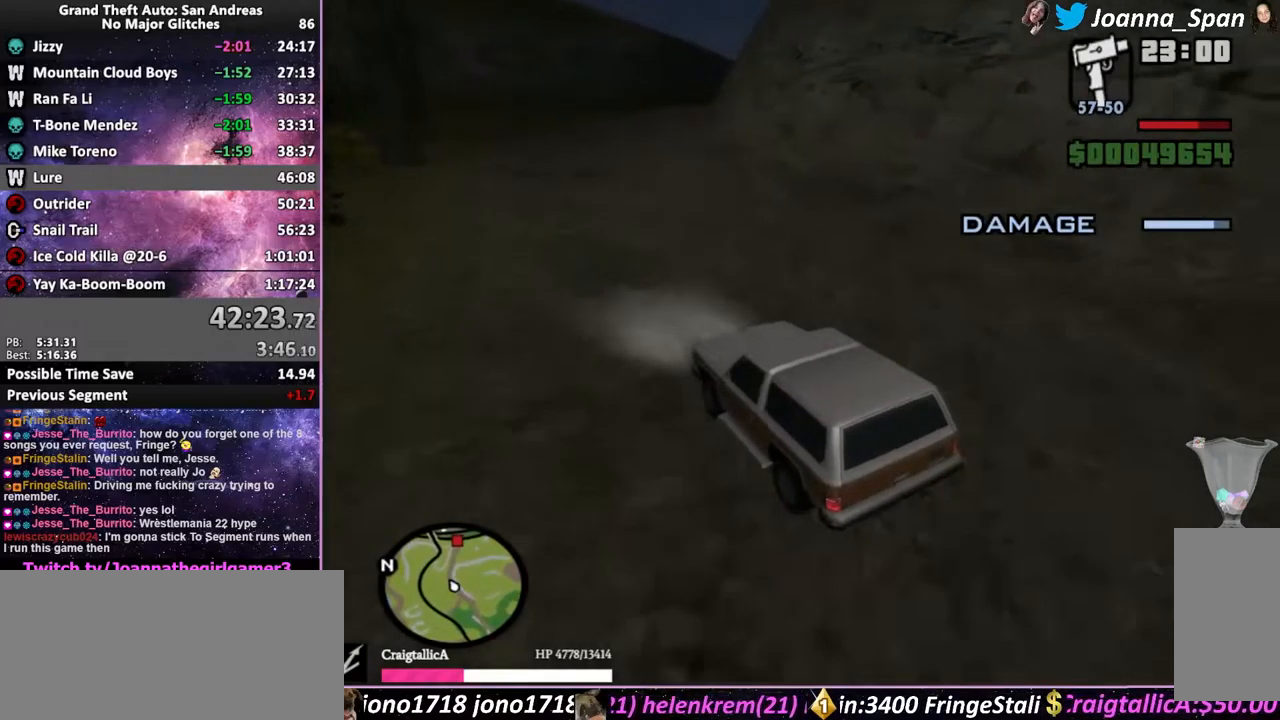
{"keys": ["w"], "mouse": [], "events": [[33, "d", "up"], [33, "f8", "up"], [200, "d", "down"], [200, "f8", "down"], [483, "d", "up"], [483, "f8", "up"]]}
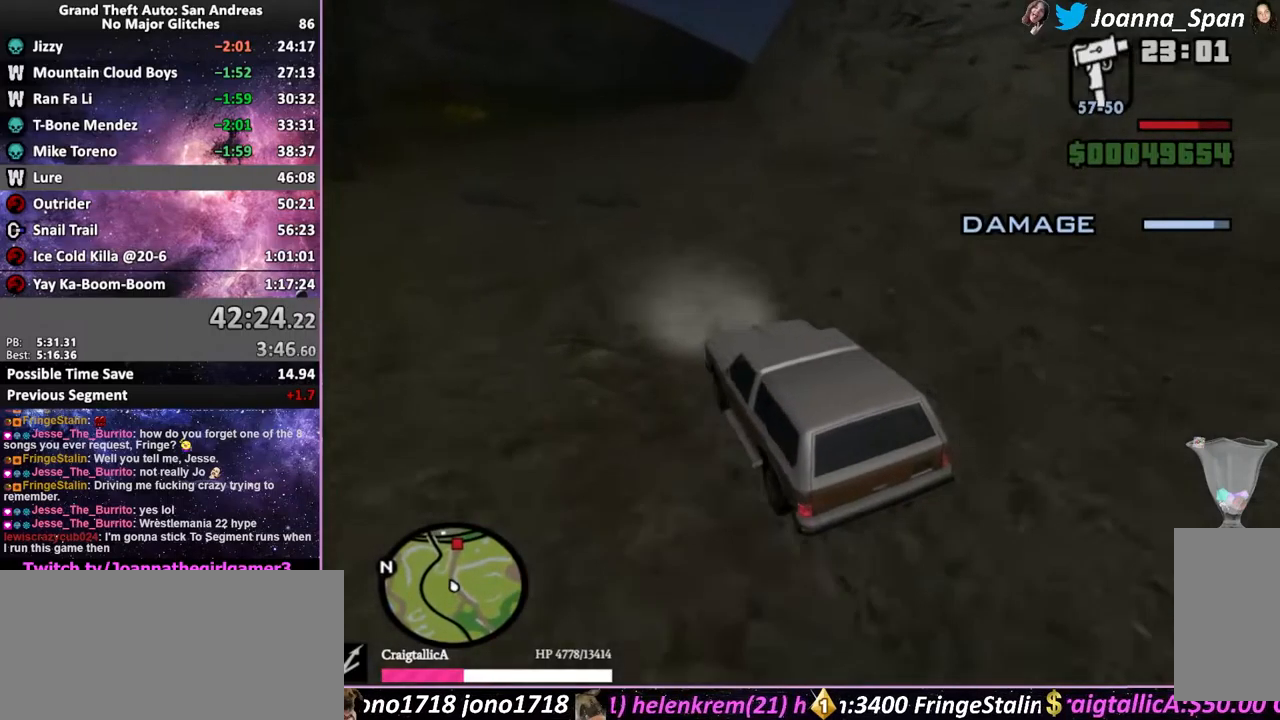
{"keys": ["w"], "mouse": [], "events": []}
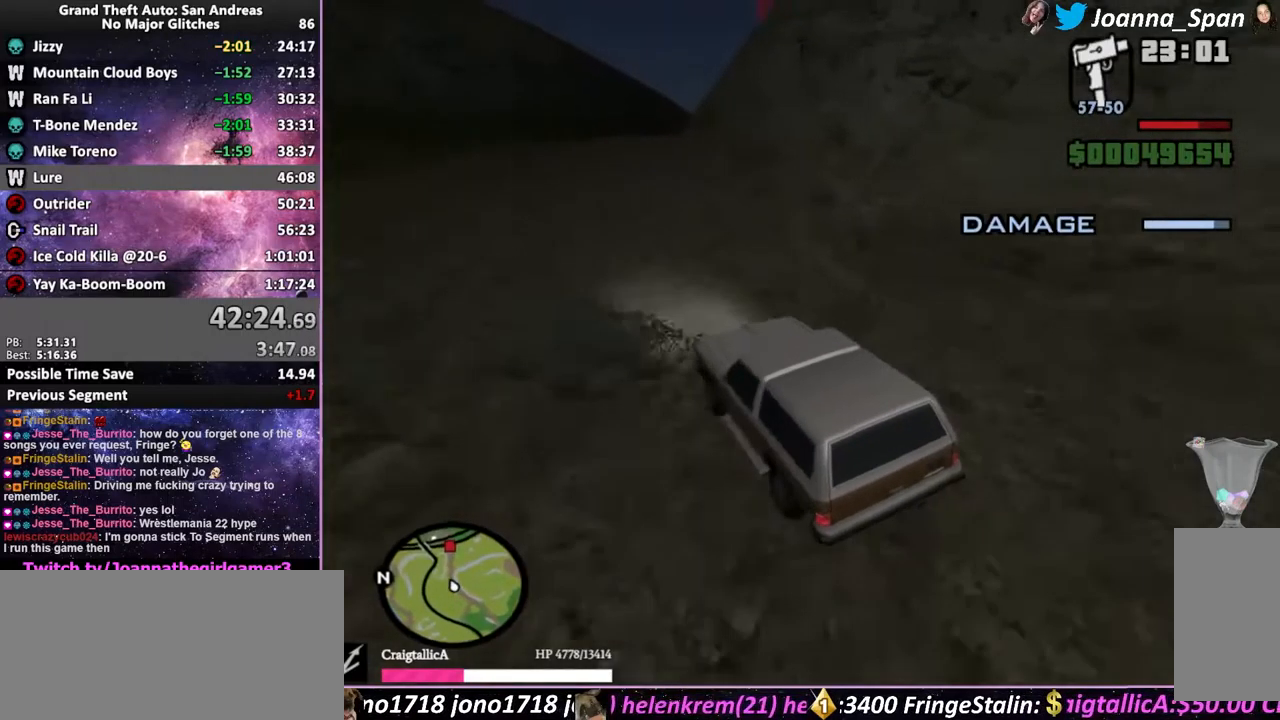
{"keys": ["w"], "mouse": [], "events": [[83, "d", "down"], [83, "f8", "down"], [283, "d", "up"], [283, "f8", "up"]]}
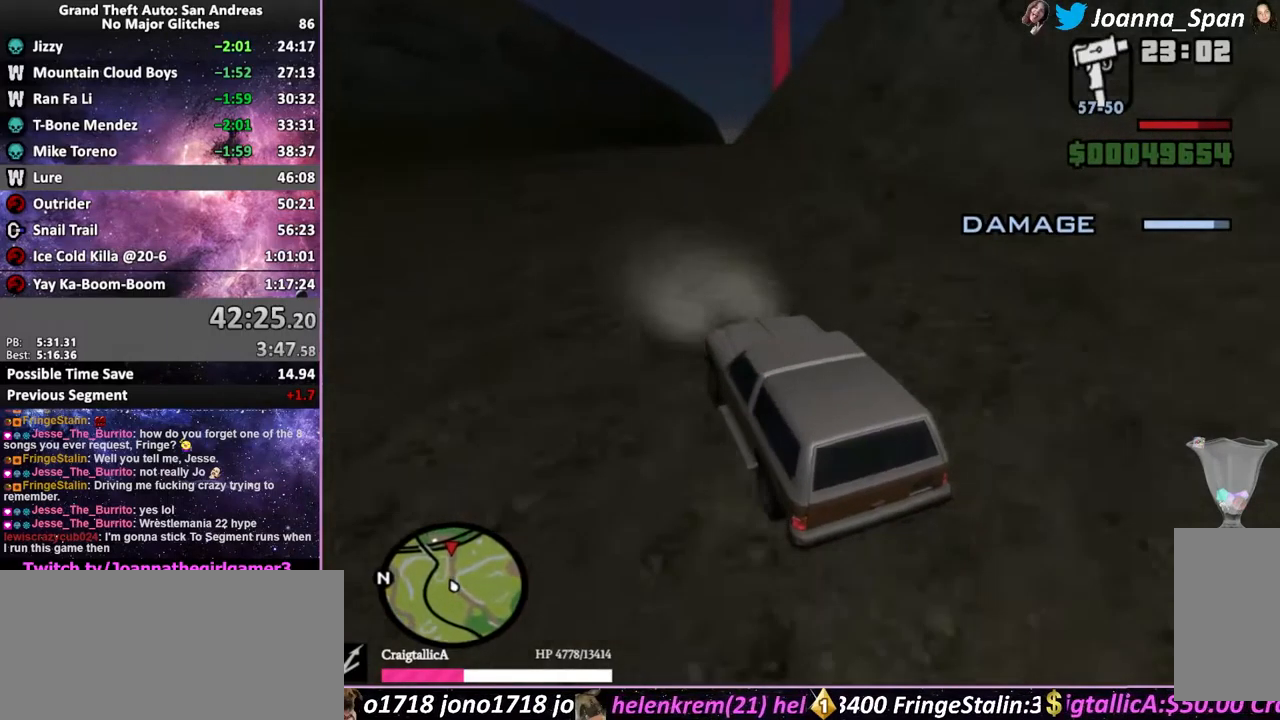
{"keys": ["d", "f8", "w"], "mouse": [], "events": [[33, "d", "down"], [33, "f8", "down"], [150, "d", "up"], [166, "f8", "up"], [333, "d", "down"], [333, "f8", "down"]]}